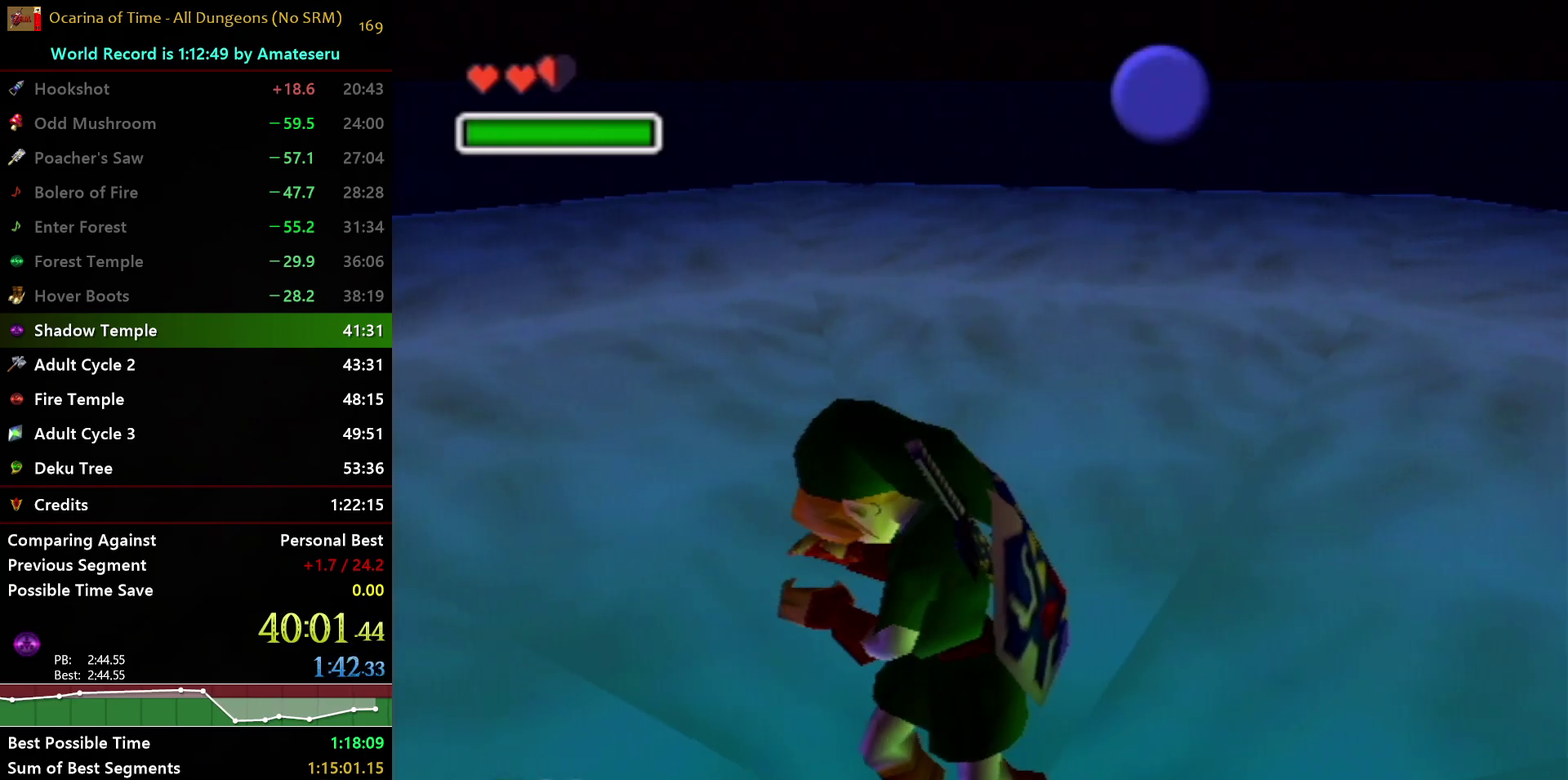
Gameplay with a controller (Nintendo layout); each line is a JSON object with the inputs held at the frame after it. "events" lists button and stick changes between this image and that frame as [ms after this image, input, new state], when the widget could be followed in between. Not read: L3 R3.
{"buttons": [], "left_stick": "center", "right_stick": "center", "events": []}
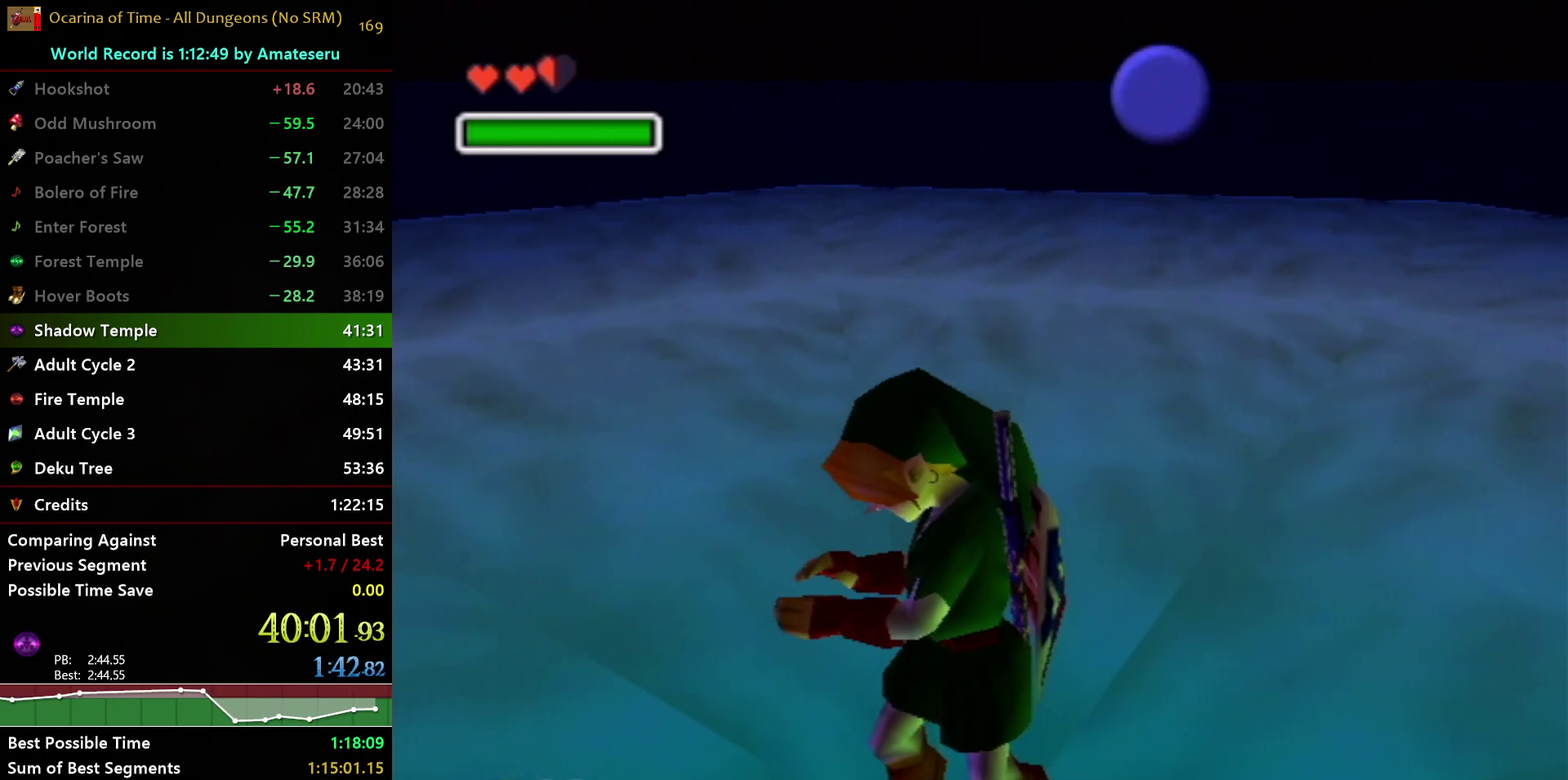
{"buttons": [], "left_stick": "center", "right_stick": "center", "events": []}
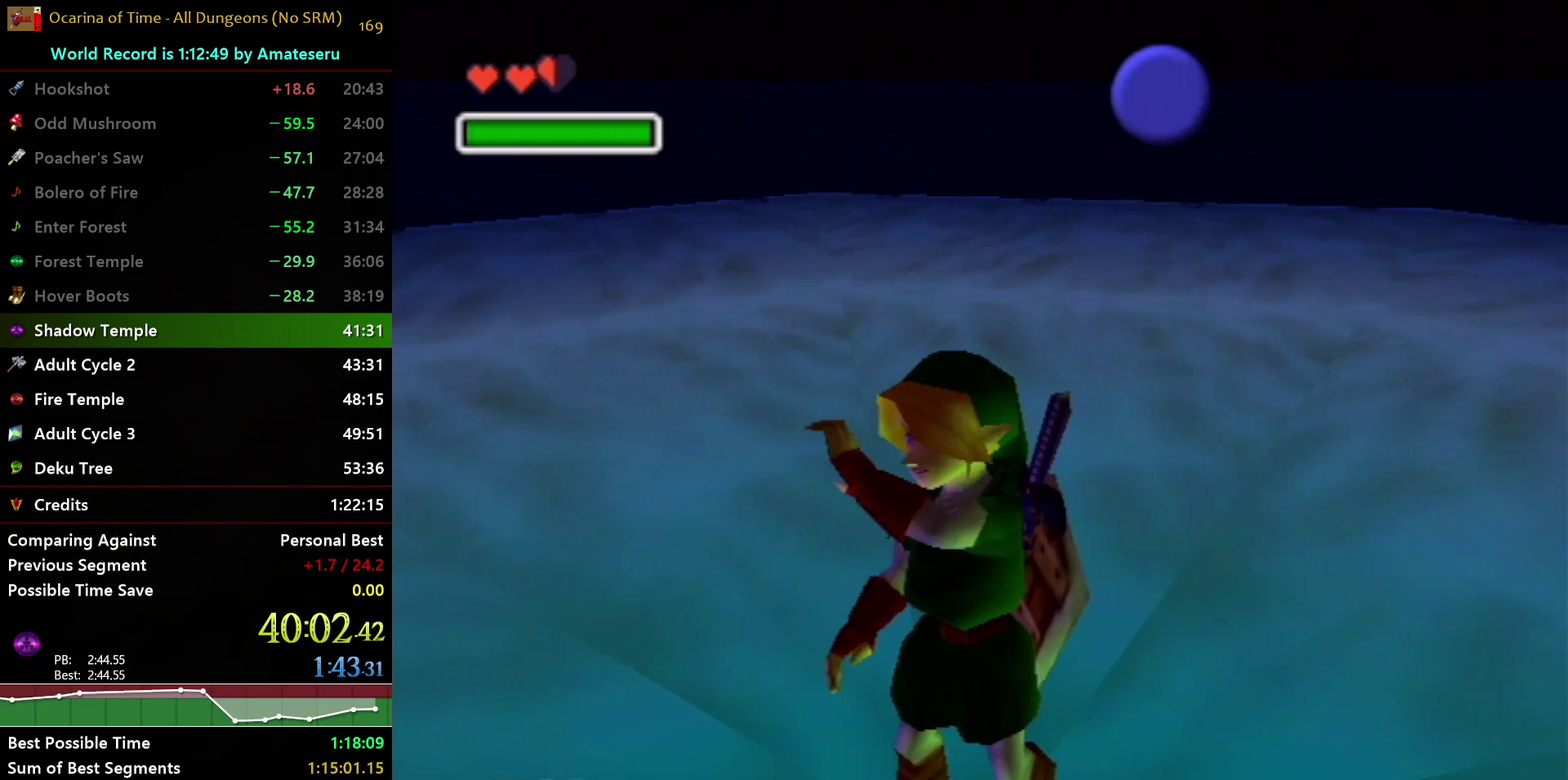
{"buttons": [], "left_stick": "center", "right_stick": "center", "events": []}
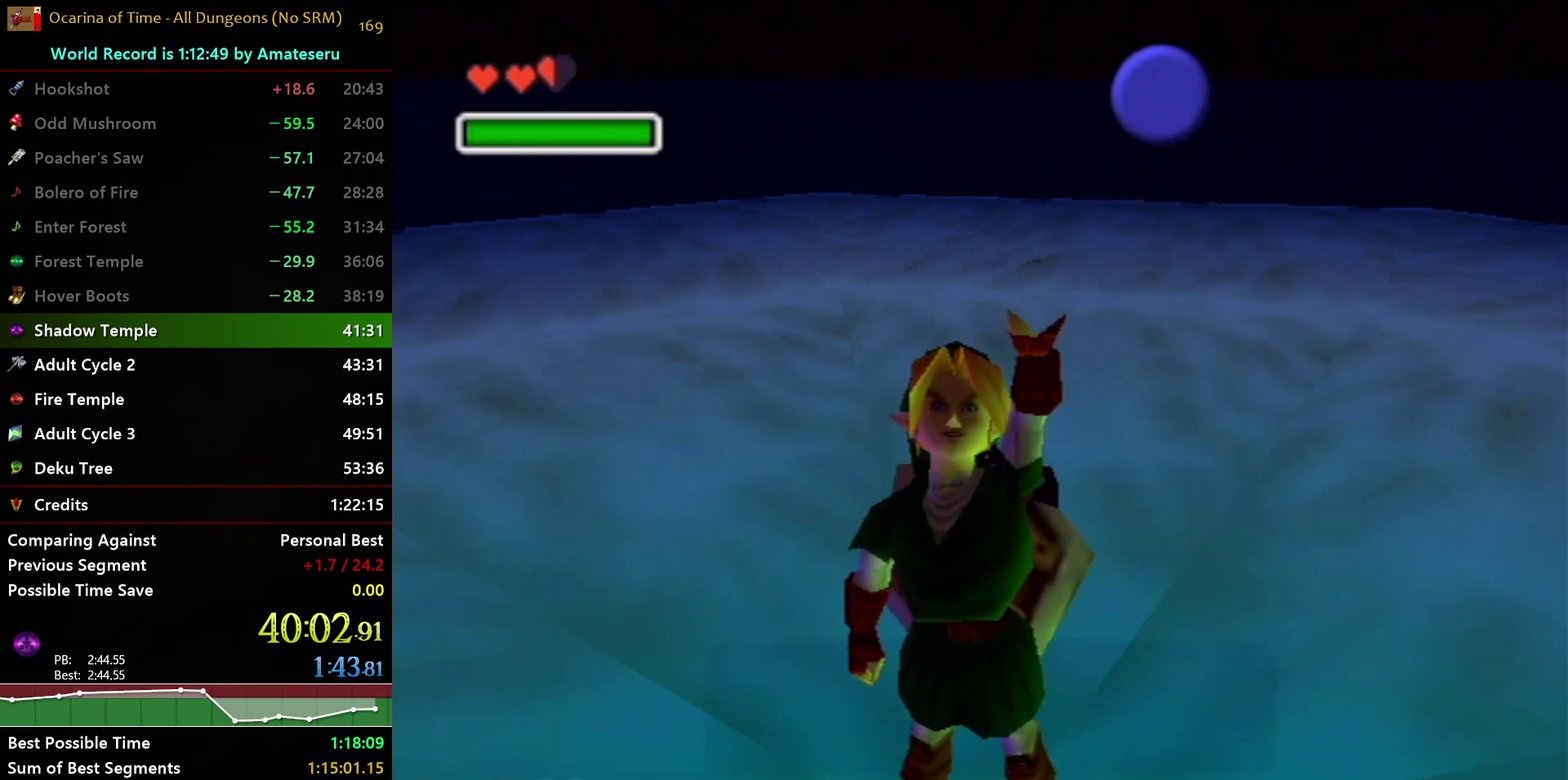
{"buttons": ["B"], "left_stick": "center", "right_stick": "center", "events": [[483, "B", "down"]]}
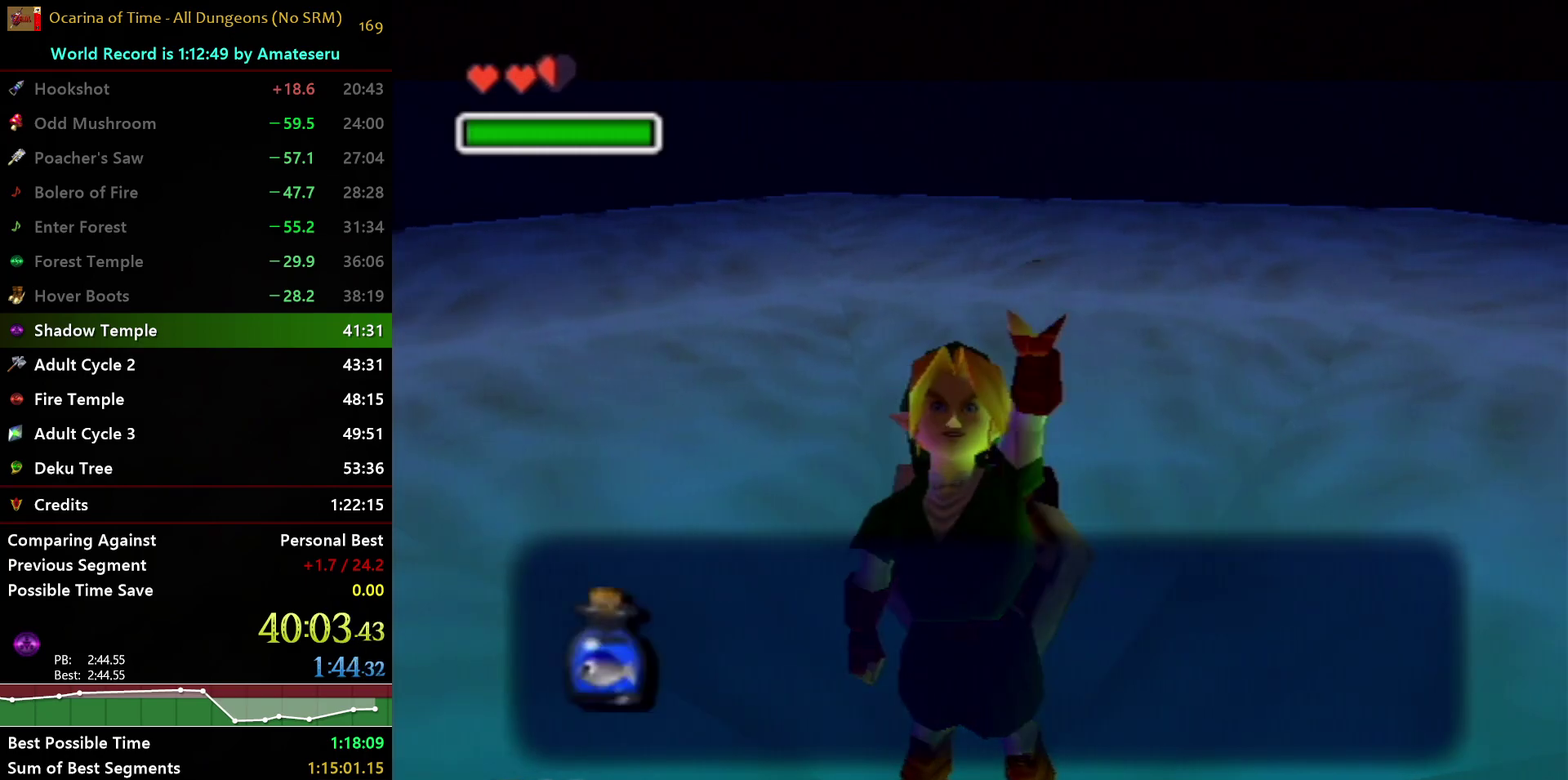
{"buttons": [], "left_stick": "center", "right_stick": "center", "events": [[50, "B", "up"], [133, "A", "down"], [200, "A", "up"], [300, "A", "down"], [367, "A", "up"], [417, "A", "down"], [500, "A", "up"]]}
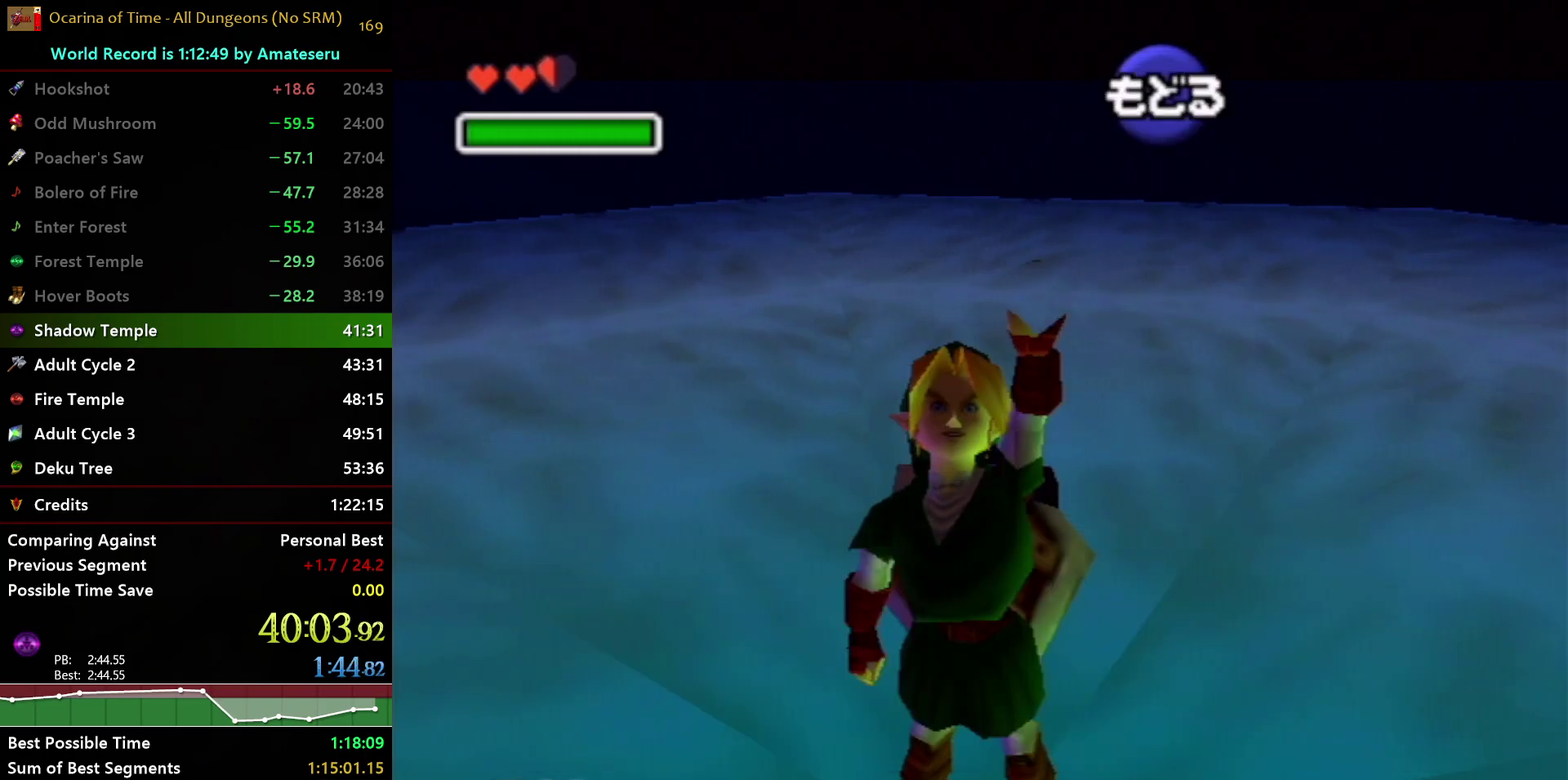
{"buttons": ["L1"], "left_stick": "up", "right_stick": "center", "events": [[67, "L1", "down"], [433, "left_stick", "up"]]}
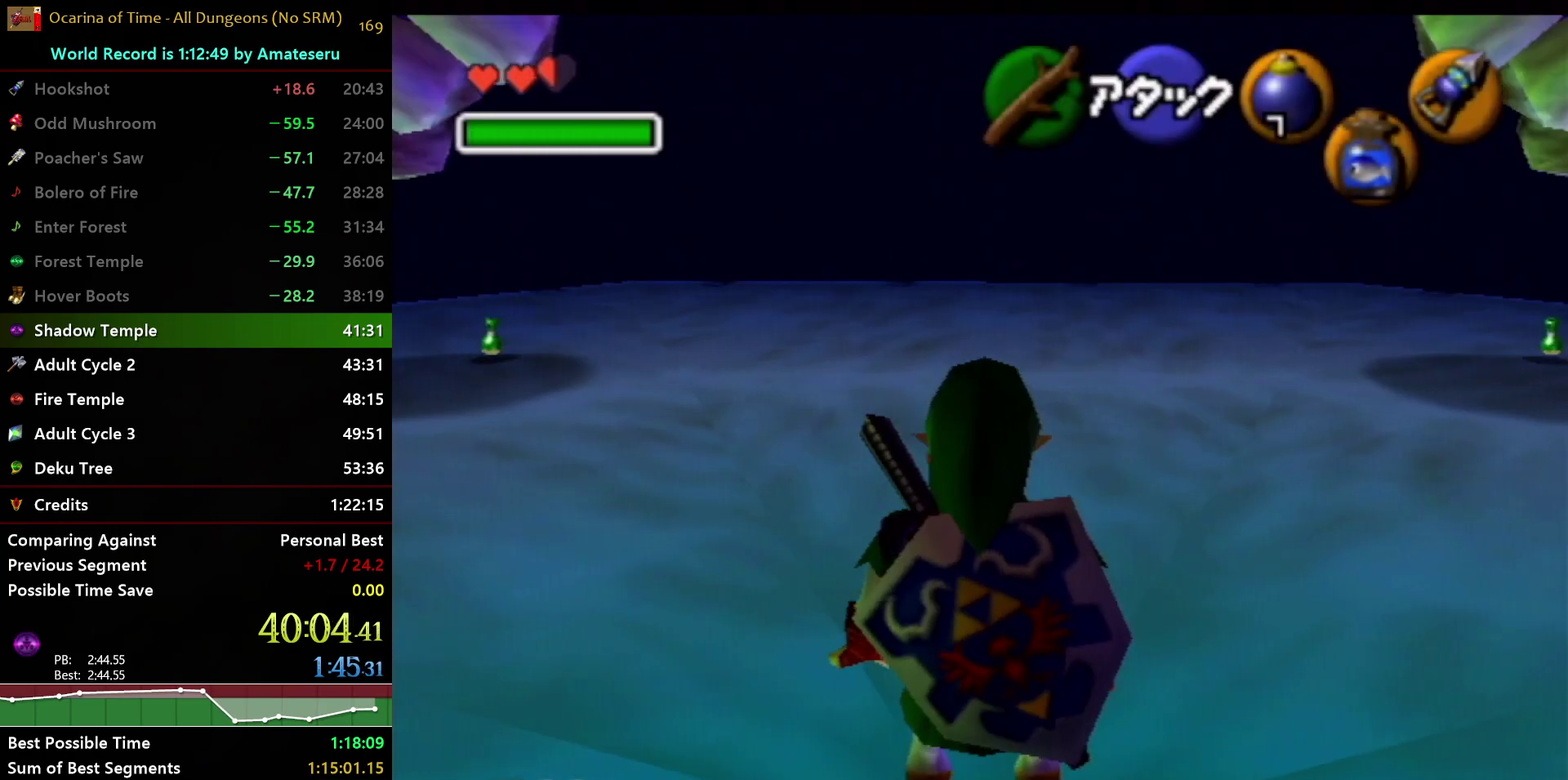
{"buttons": ["L1"], "left_stick": "up", "right_stick": "center", "events": []}
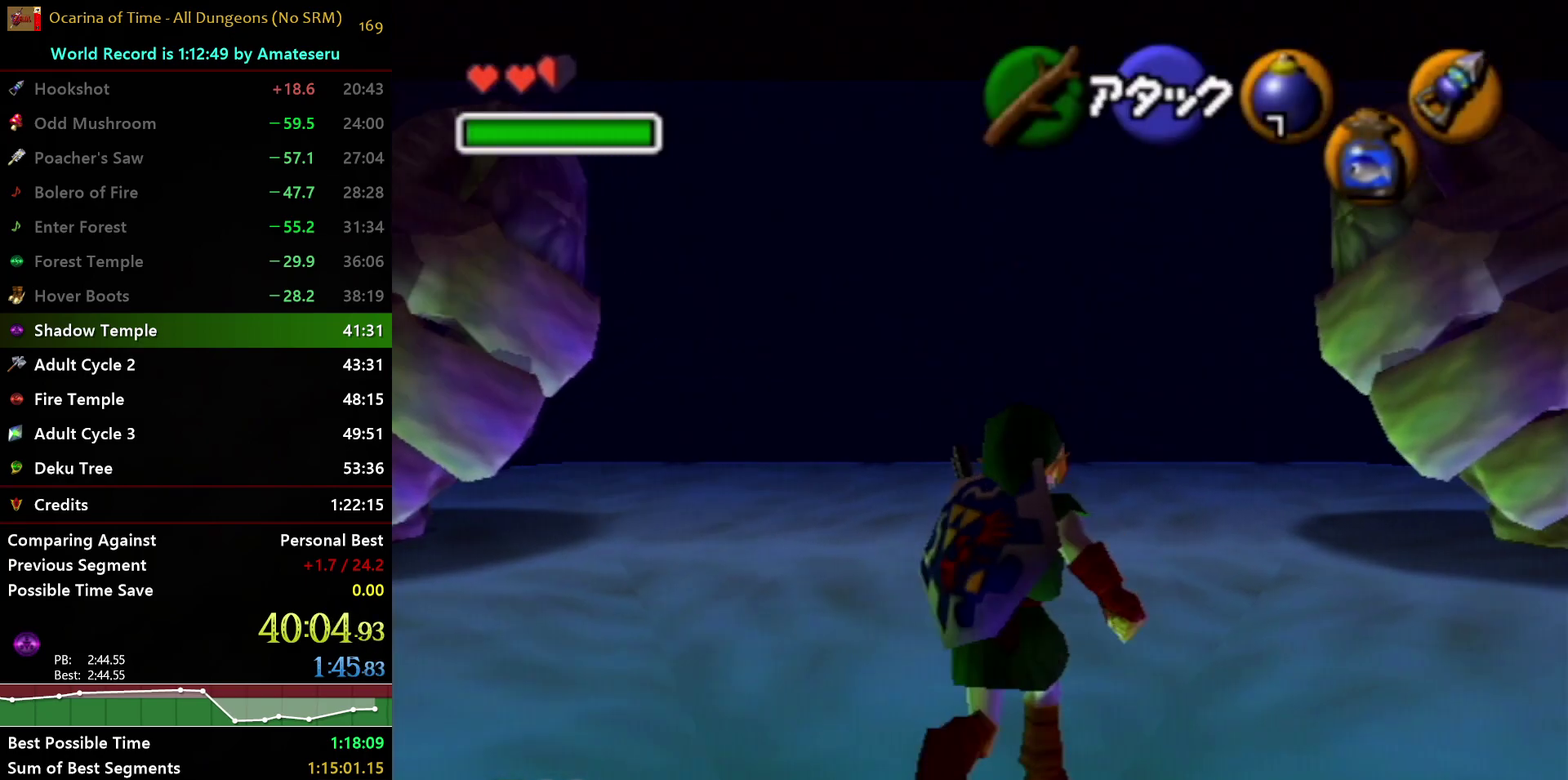
{"buttons": ["L1"], "left_stick": "center", "right_stick": "center", "events": [[267, "left_stick", "center"]]}
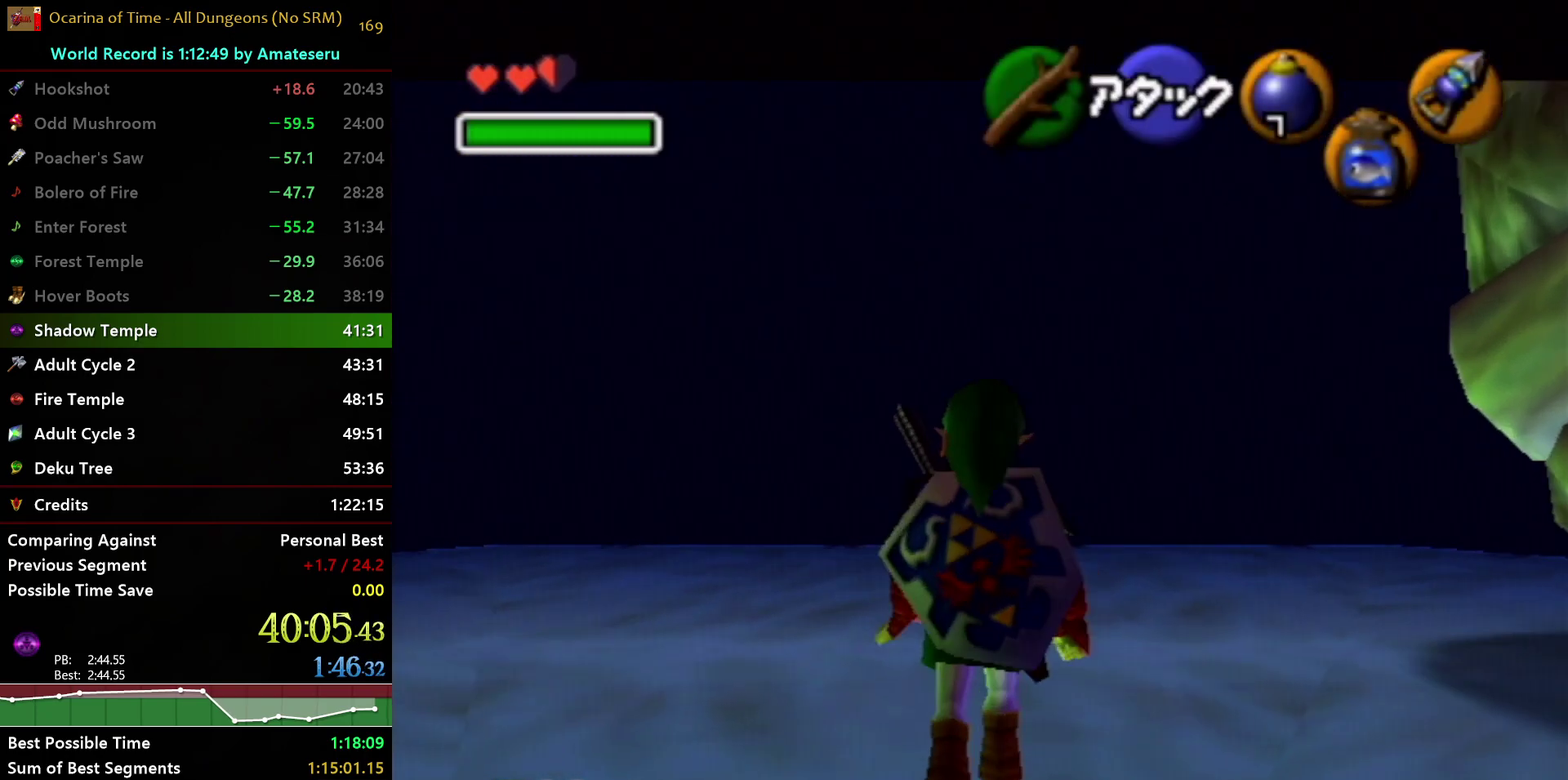
{"buttons": ["L1"], "left_stick": "center", "right_stick": "center", "events": []}
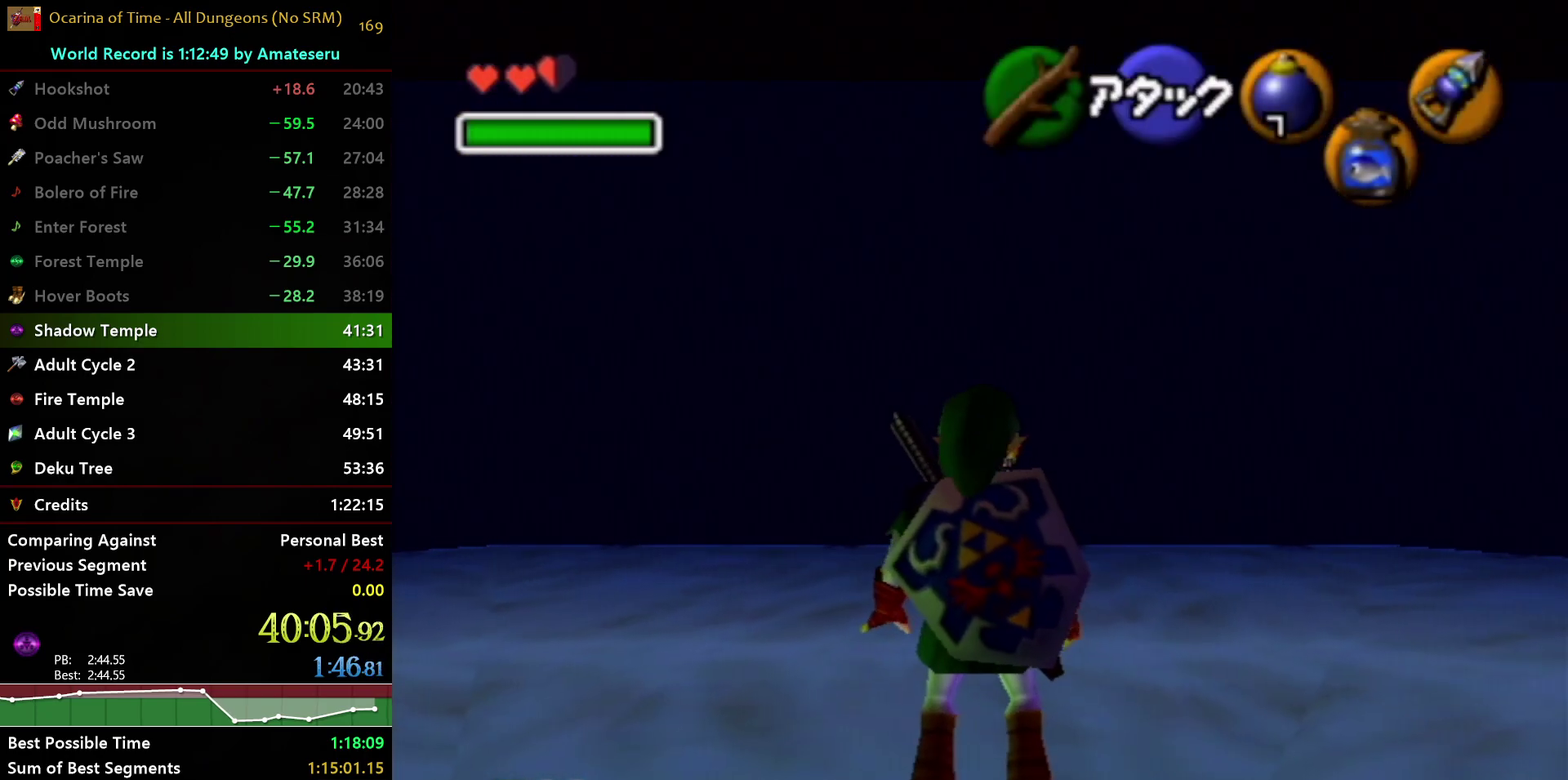
{"buttons": ["L1"], "left_stick": "center", "right_stick": "center", "events": []}
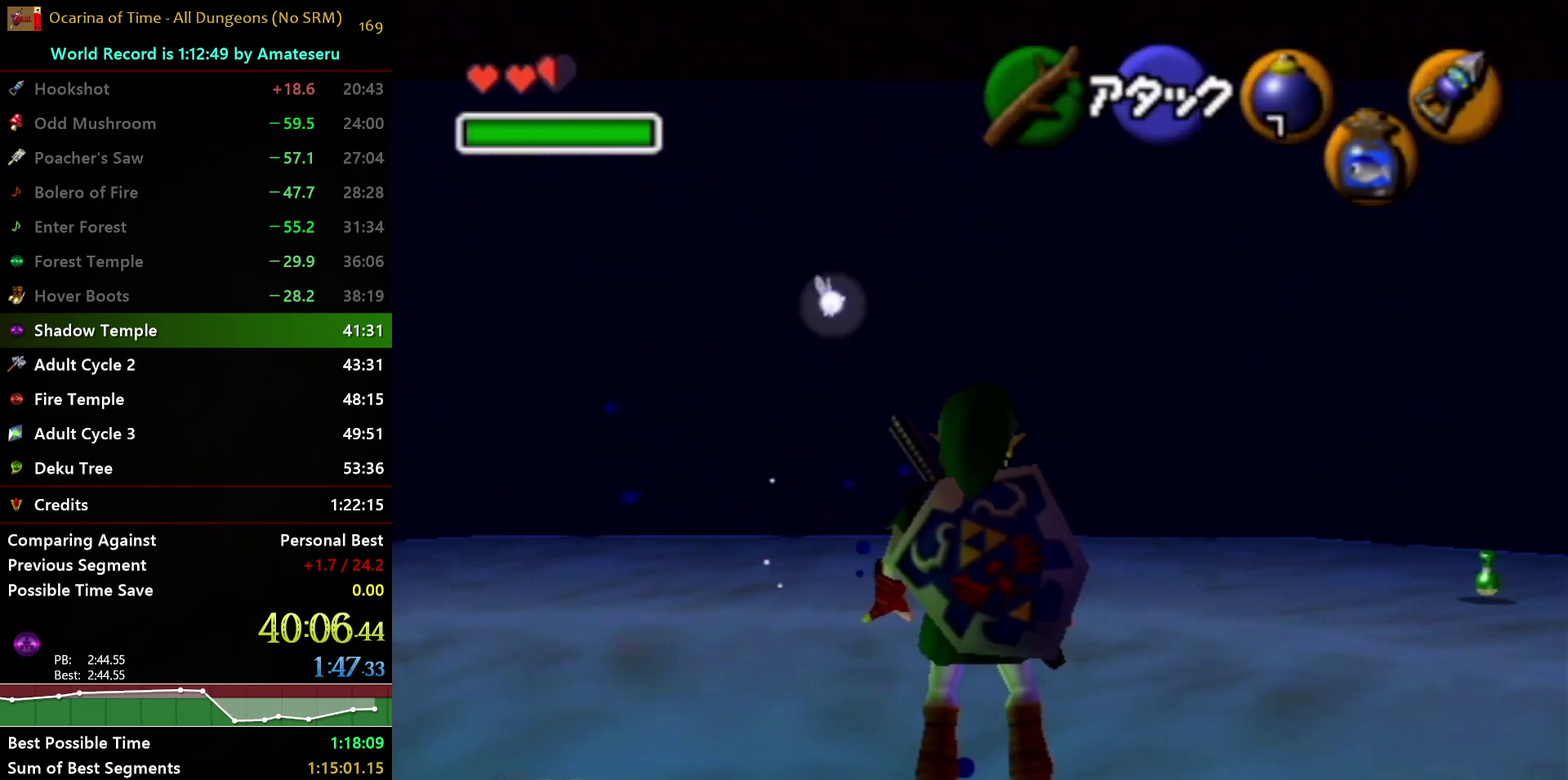
{"buttons": ["L1"], "left_stick": "center", "right_stick": "center", "events": []}
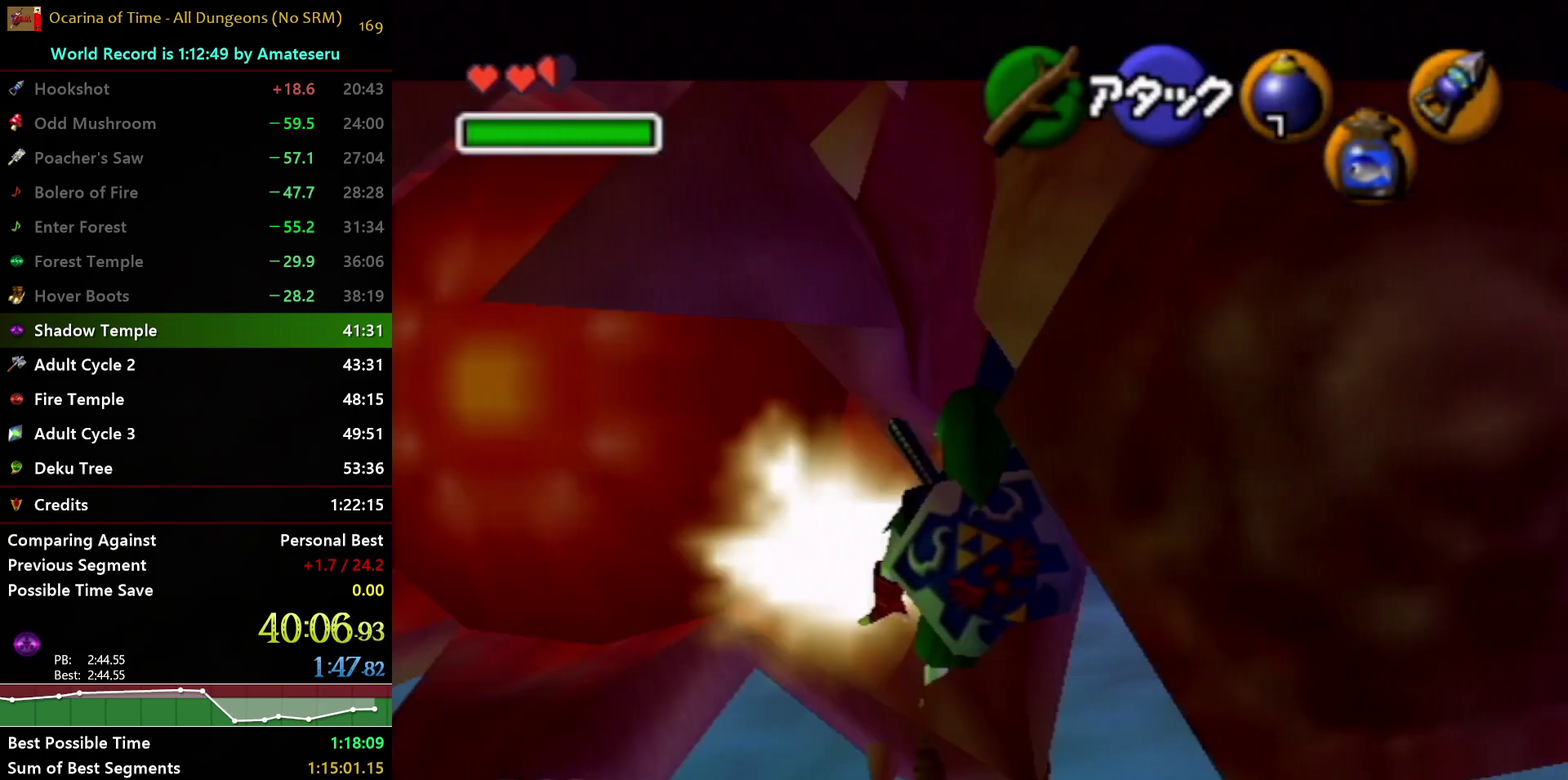
{"buttons": ["L1"], "left_stick": "center", "right_stick": "center", "events": []}
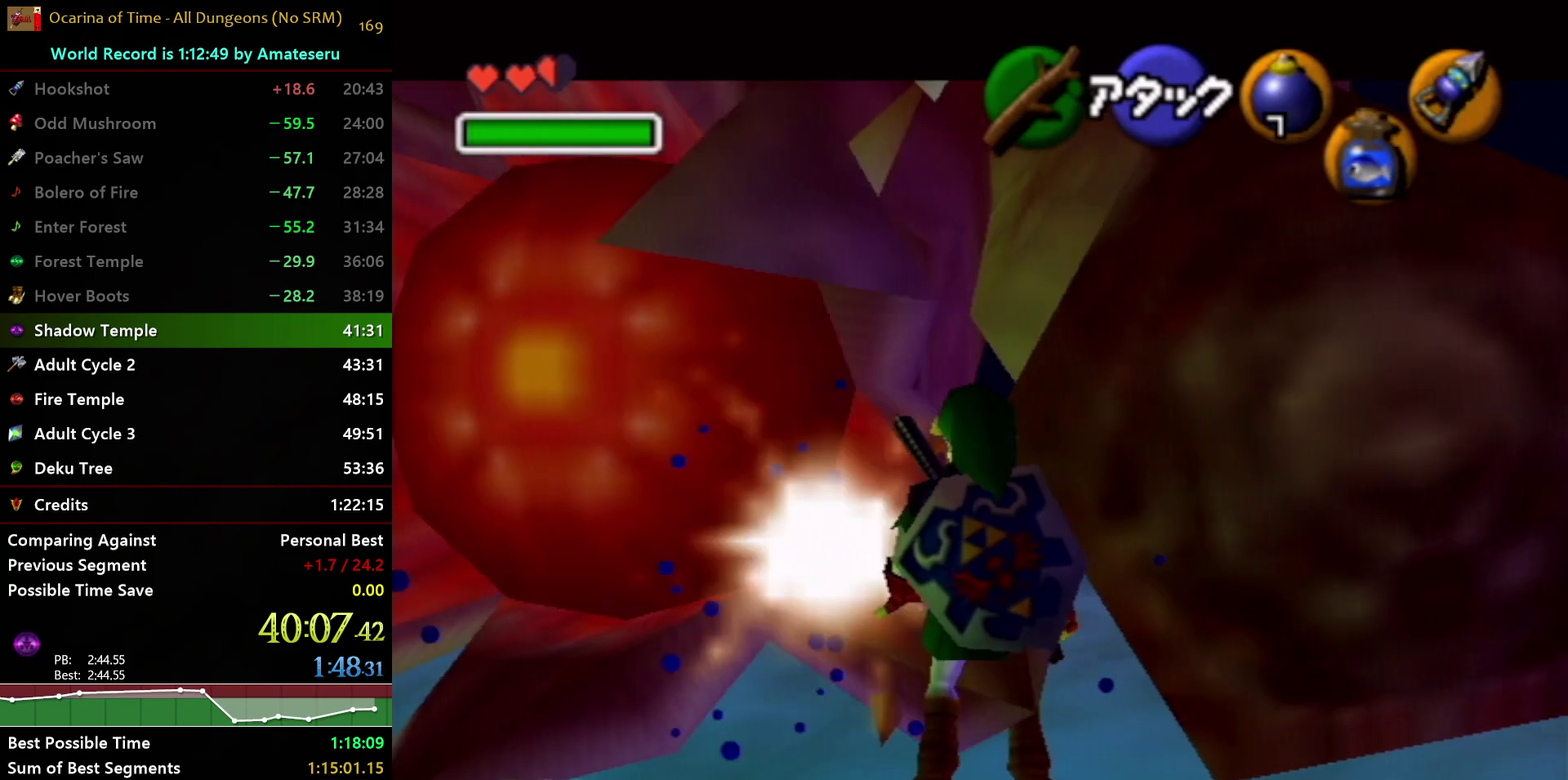
{"buttons": ["L1"], "left_stick": "center", "right_stick": "center", "events": []}
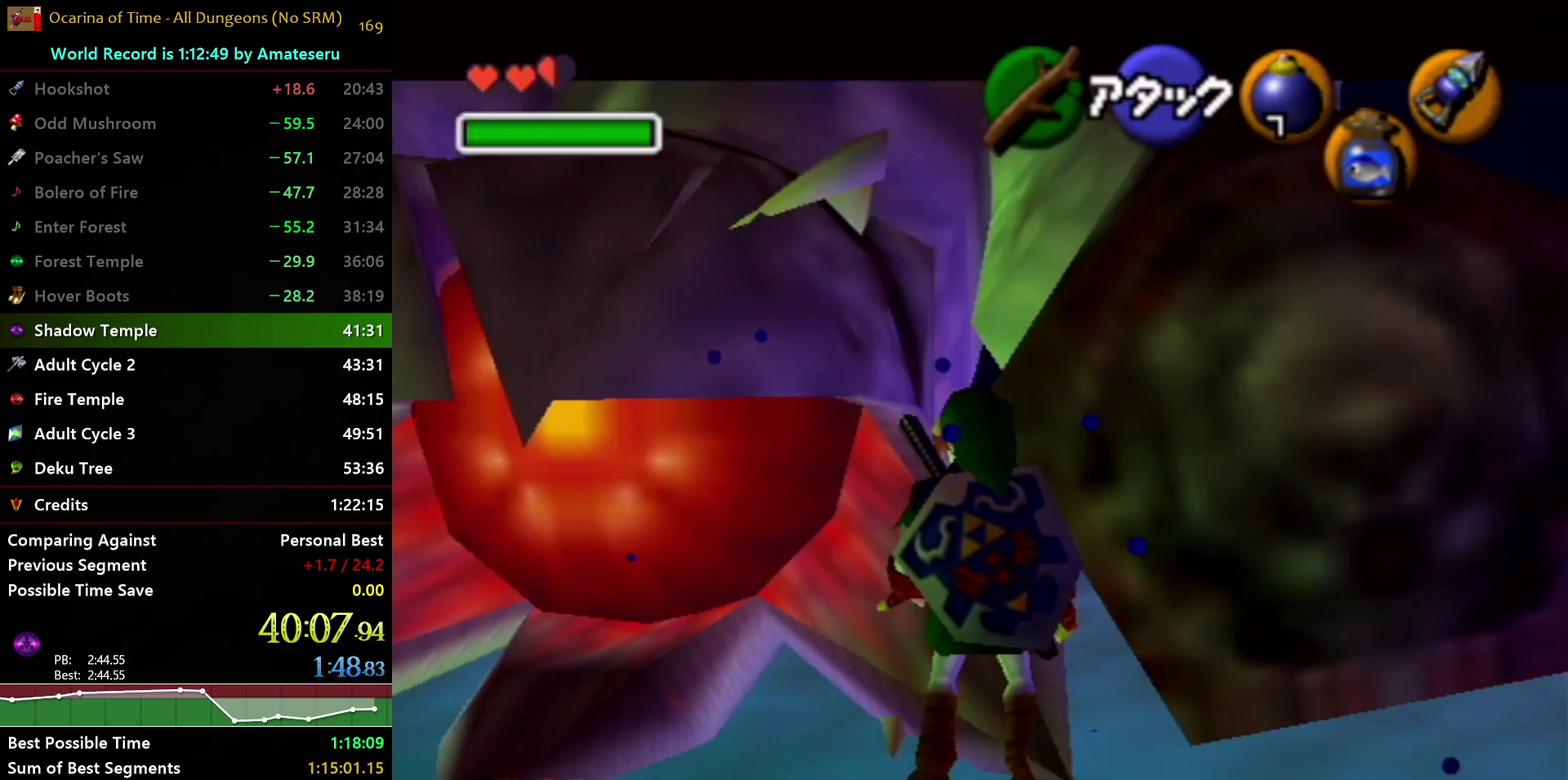
{"buttons": ["L1"], "left_stick": "center", "right_stick": "center", "events": []}
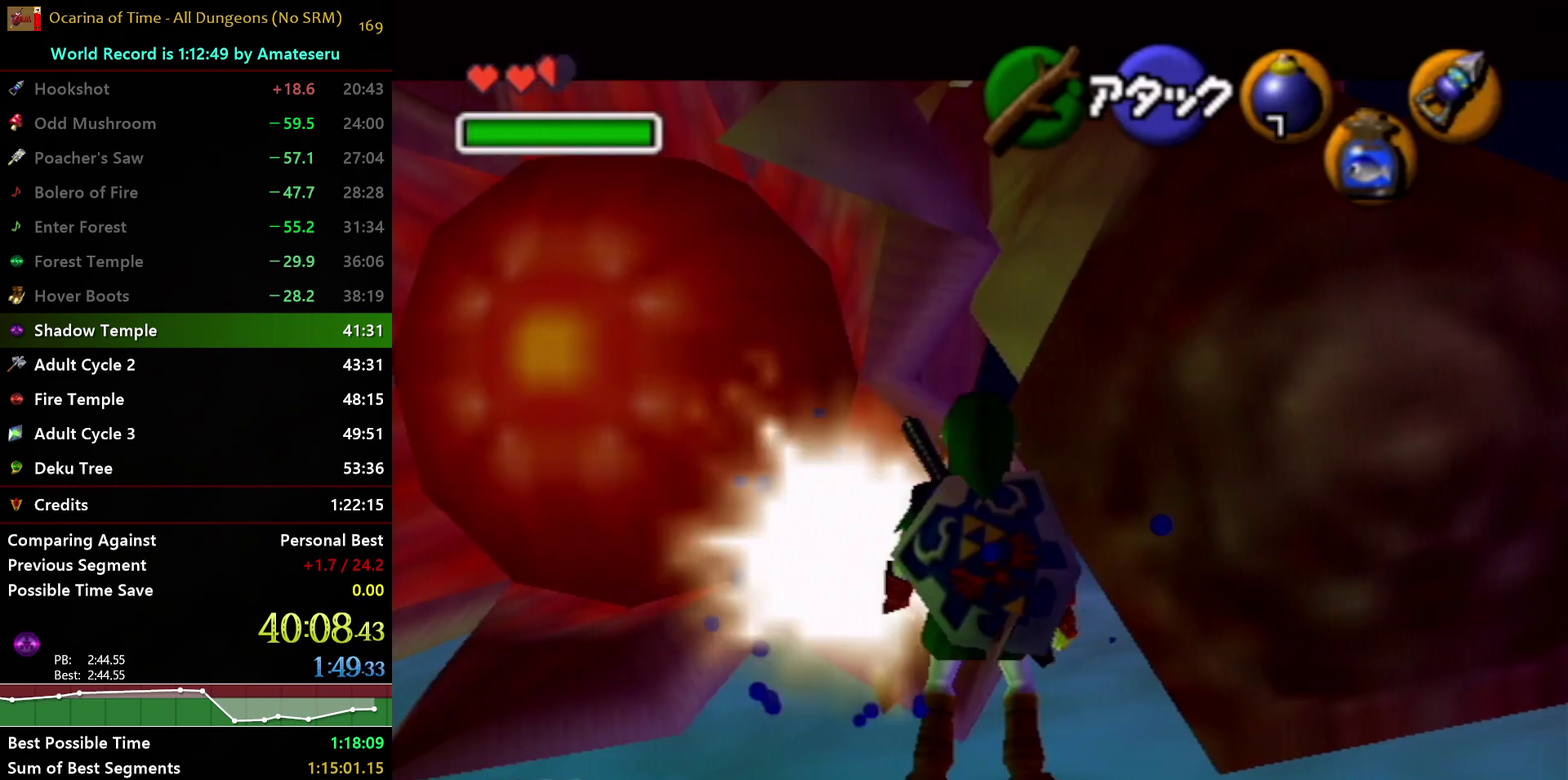
{"buttons": ["L1"], "left_stick": "center", "right_stick": "center", "events": []}
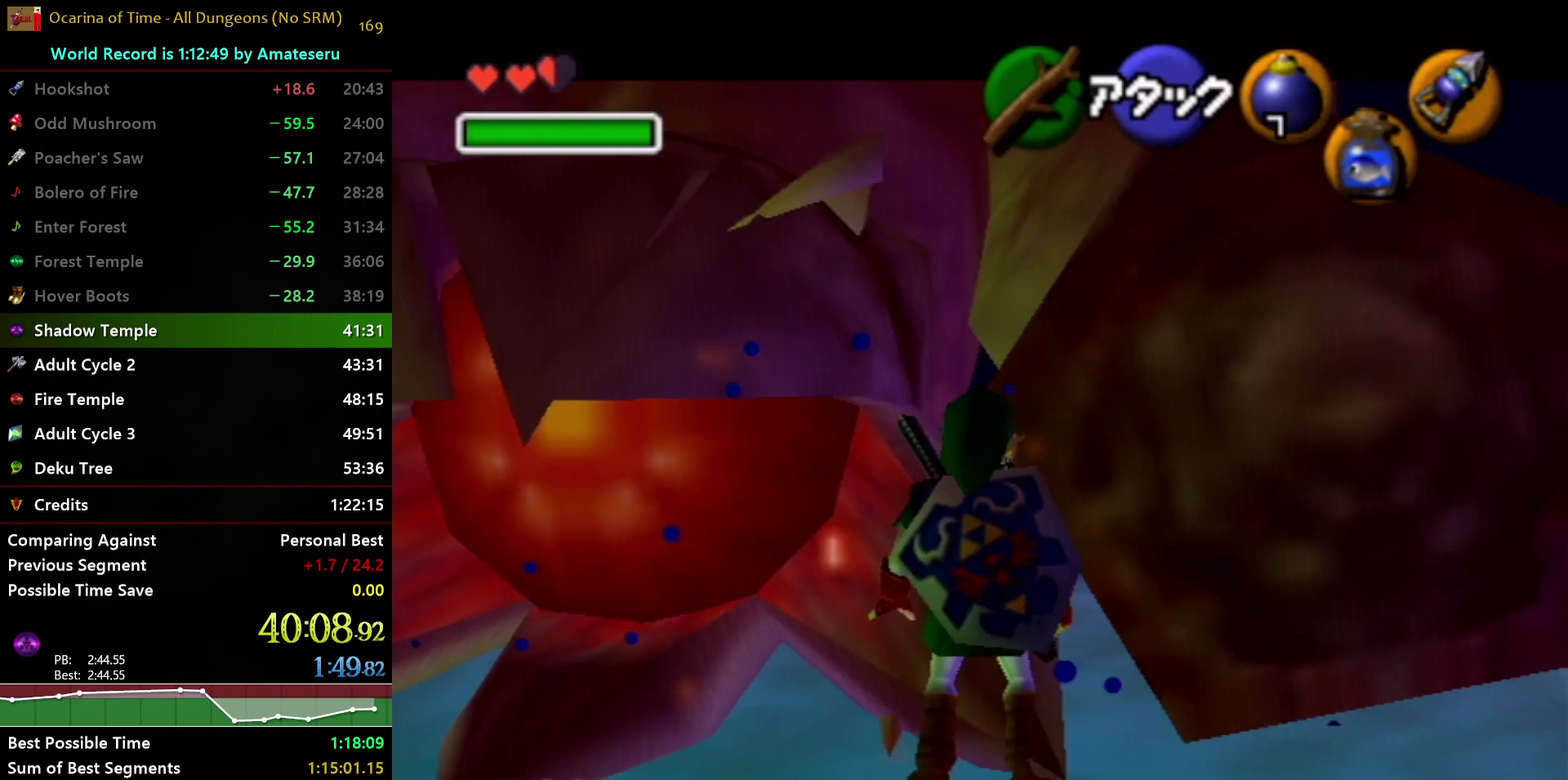
{"buttons": ["L1"], "left_stick": "center", "right_stick": "center", "events": []}
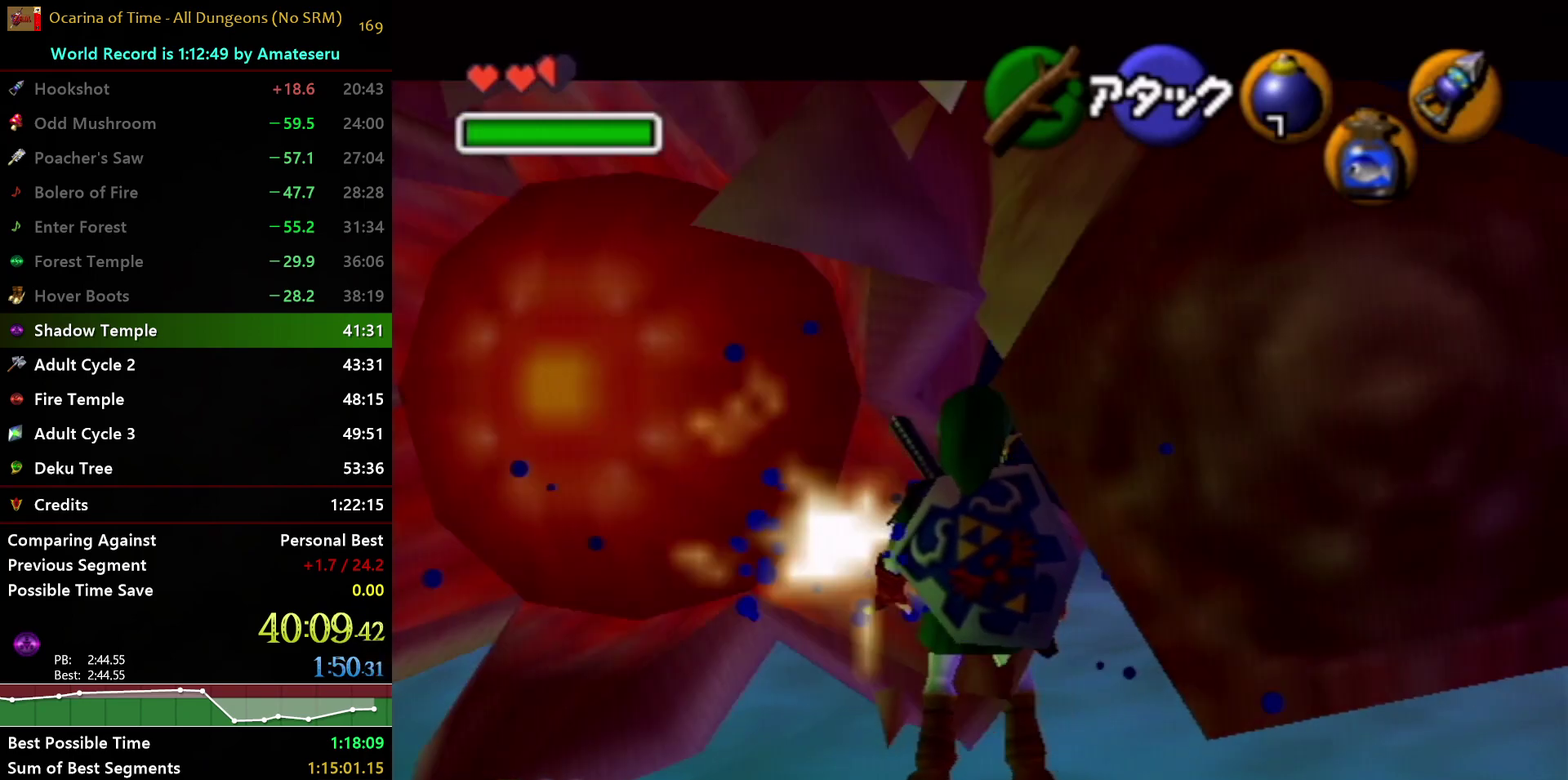
{"buttons": ["L1"], "left_stick": "center", "right_stick": "center", "events": []}
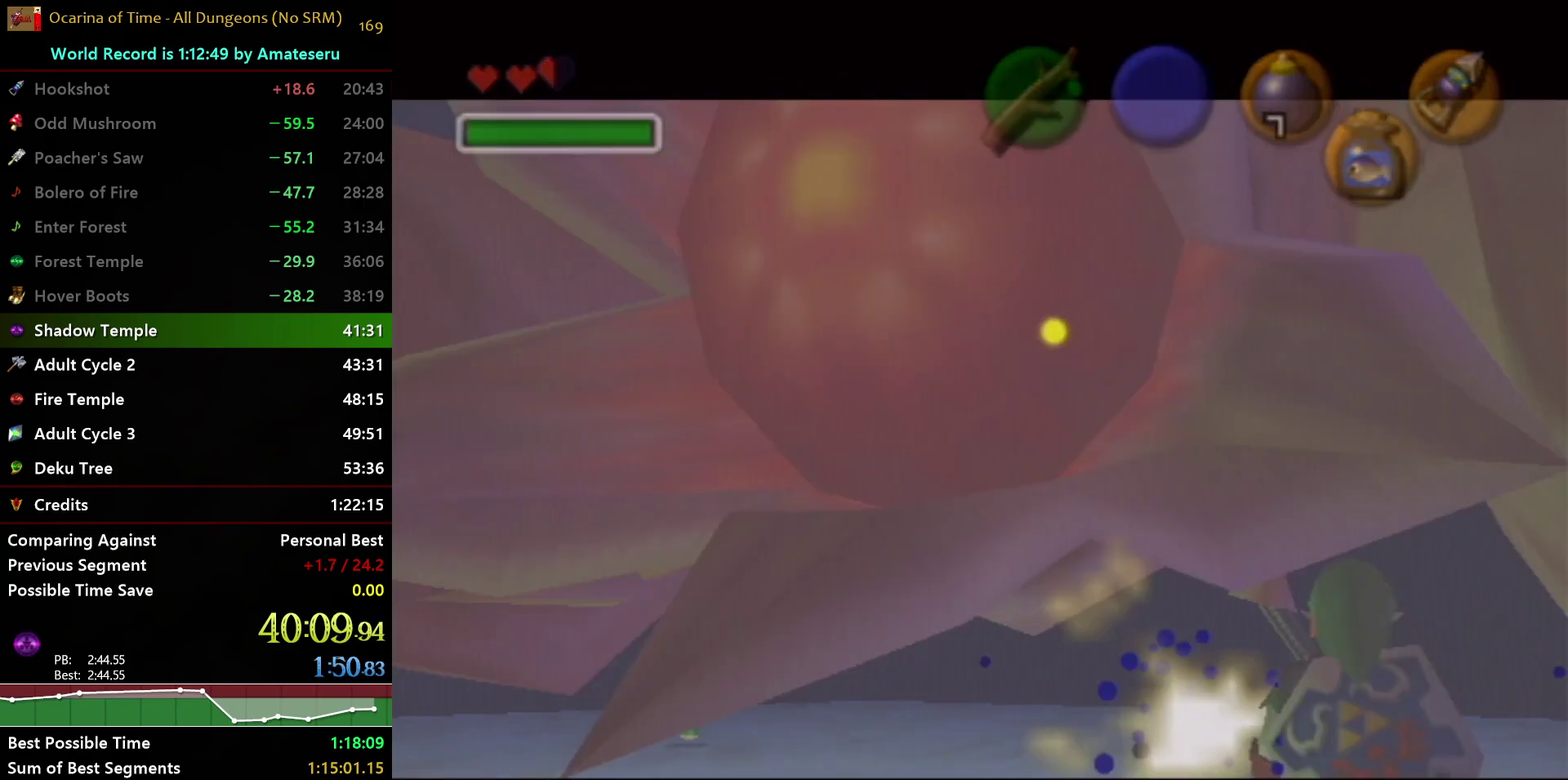
{"buttons": ["L1"], "left_stick": "center", "right_stick": "center", "events": []}
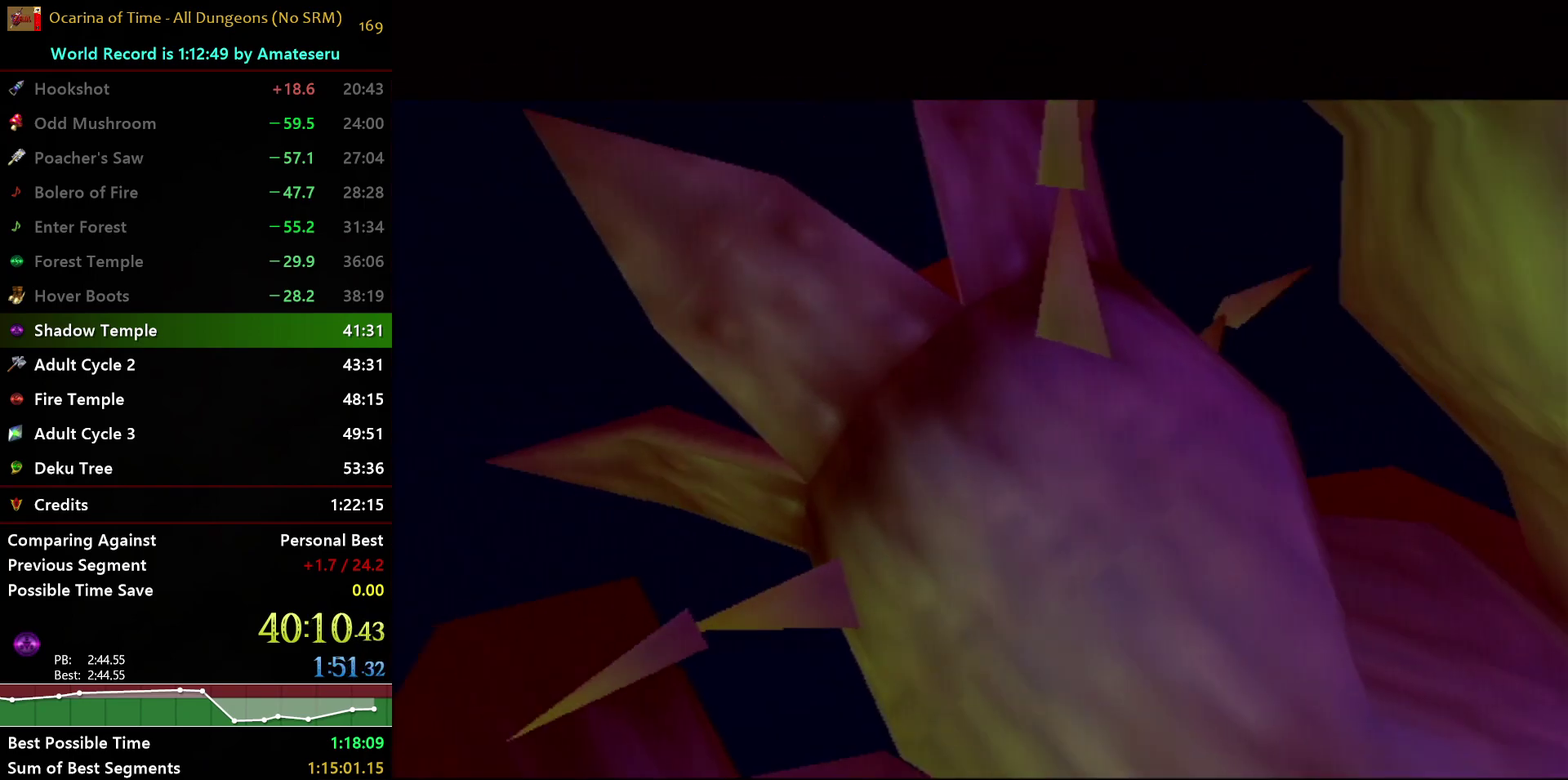
{"buttons": ["L1"], "left_stick": "center", "right_stick": "center", "events": []}
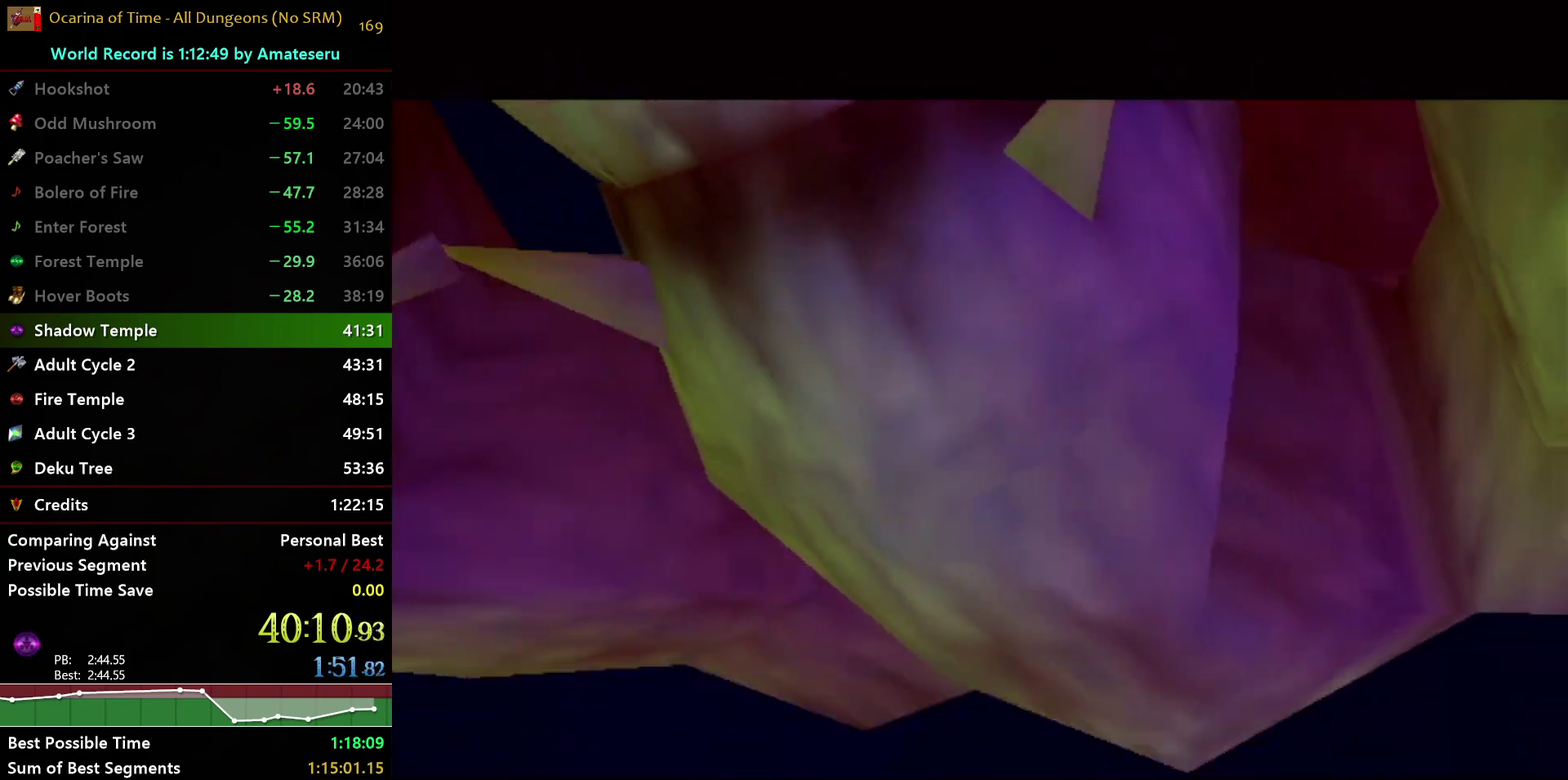
{"buttons": ["L1"], "left_stick": "center", "right_stick": "center", "events": []}
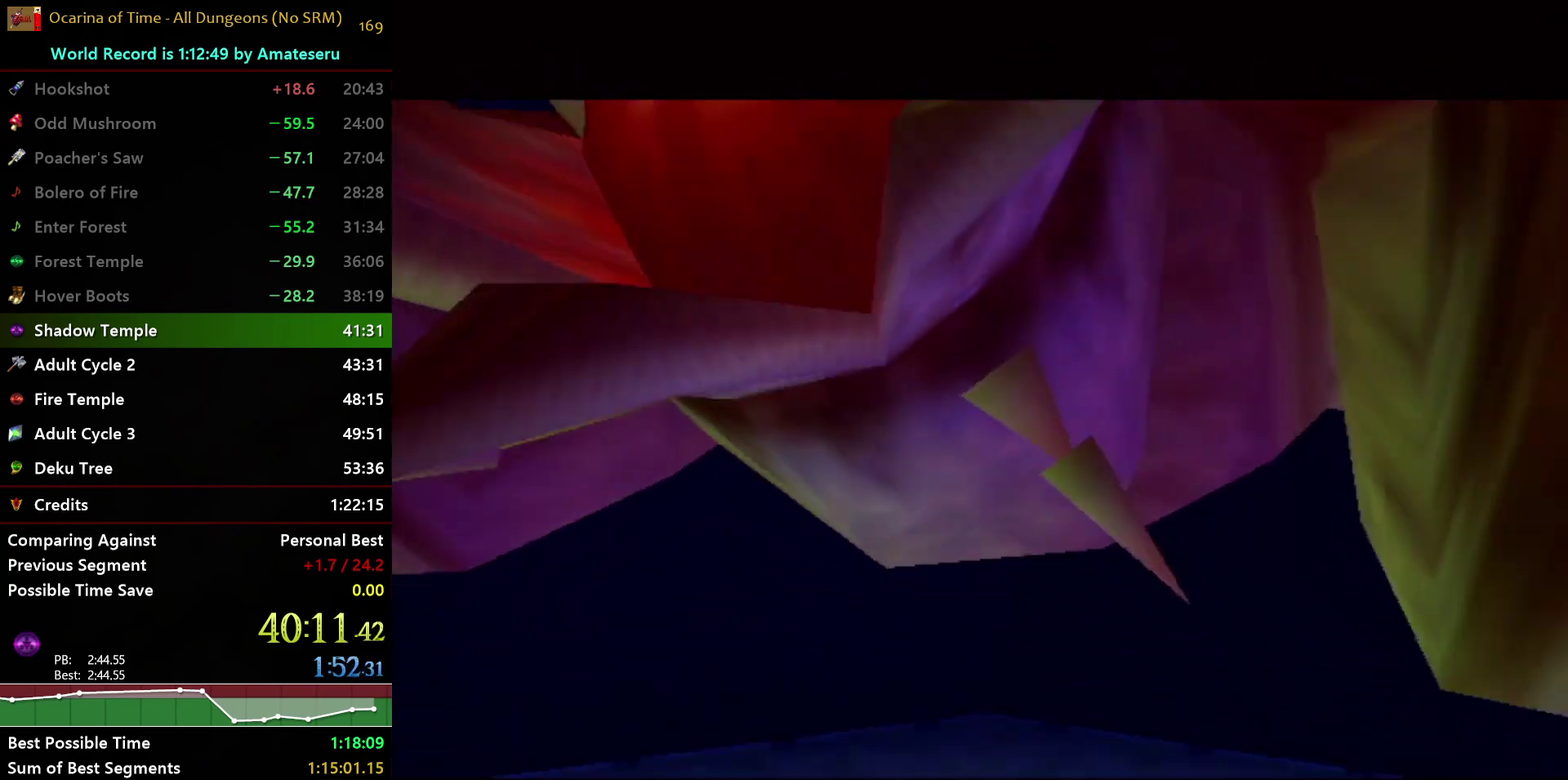
{"buttons": [], "left_stick": "center", "right_stick": "center", "events": [[283, "L1", "up"]]}